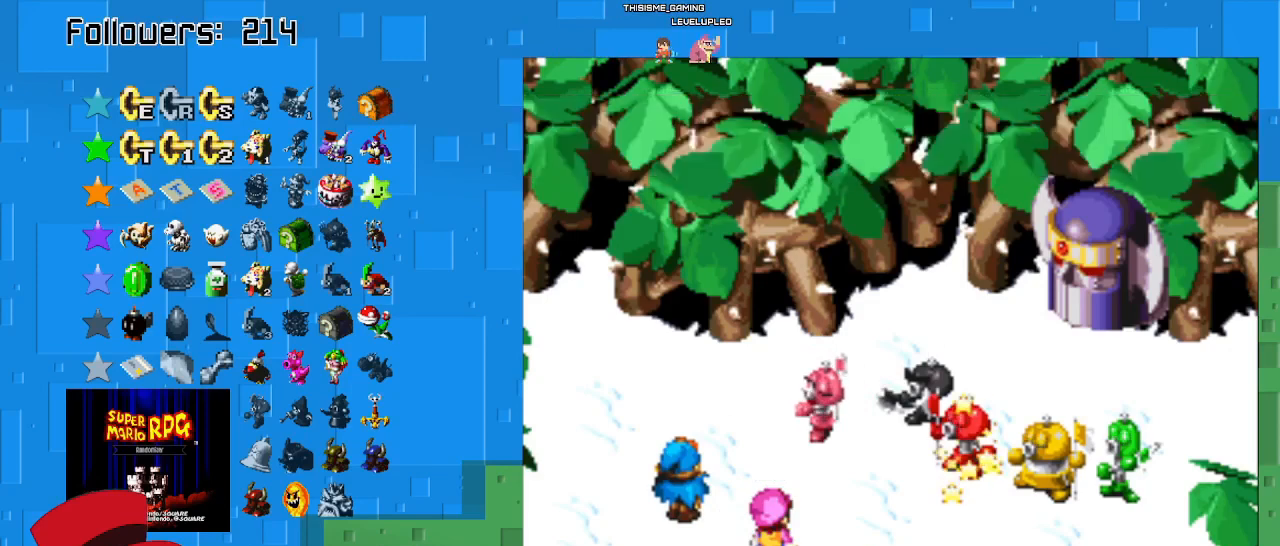
Gameplay with a controller (PlayStation layout); each line is a JSON object with the inputs held at the frame after it. "events" lists button and stick changes between this image and that frame as [ms after this image, input, new state], when the widget could be followed in between. Not read: L3 R3.
{"buttons": ["CIRCLE"], "left_stick": "center", "right_stick": "center", "events": [[433, "CIRCLE", "down"]]}
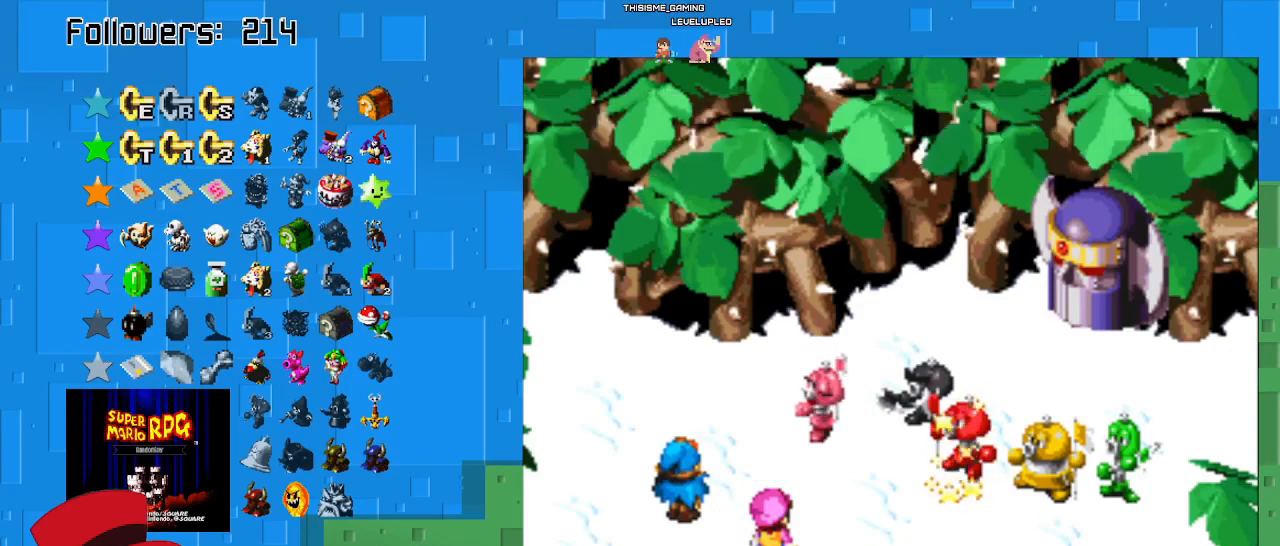
{"buttons": ["CIRCLE"], "left_stick": "center", "right_stick": "center", "events": [[100, "CIRCLE", "up"], [200, "CIRCLE", "down"], [367, "CIRCLE", "up"], [433, "CIRCLE", "down"]]}
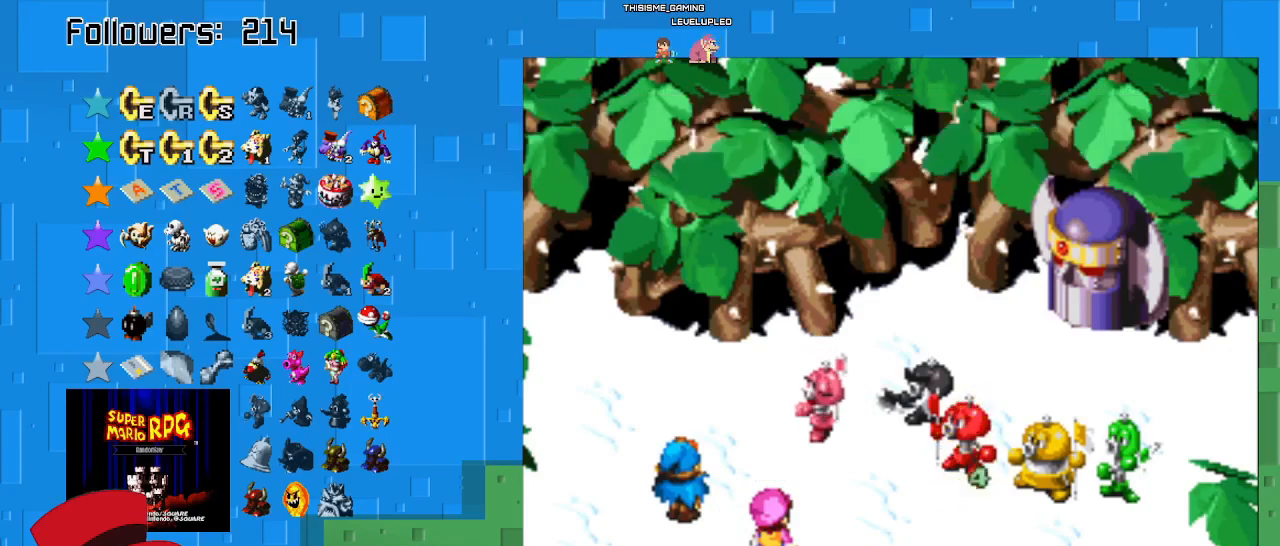
{"buttons": [], "left_stick": "center", "right_stick": "center", "events": [[100, "CIRCLE", "up"], [200, "CIRCLE", "down"], [333, "CIRCLE", "up"]]}
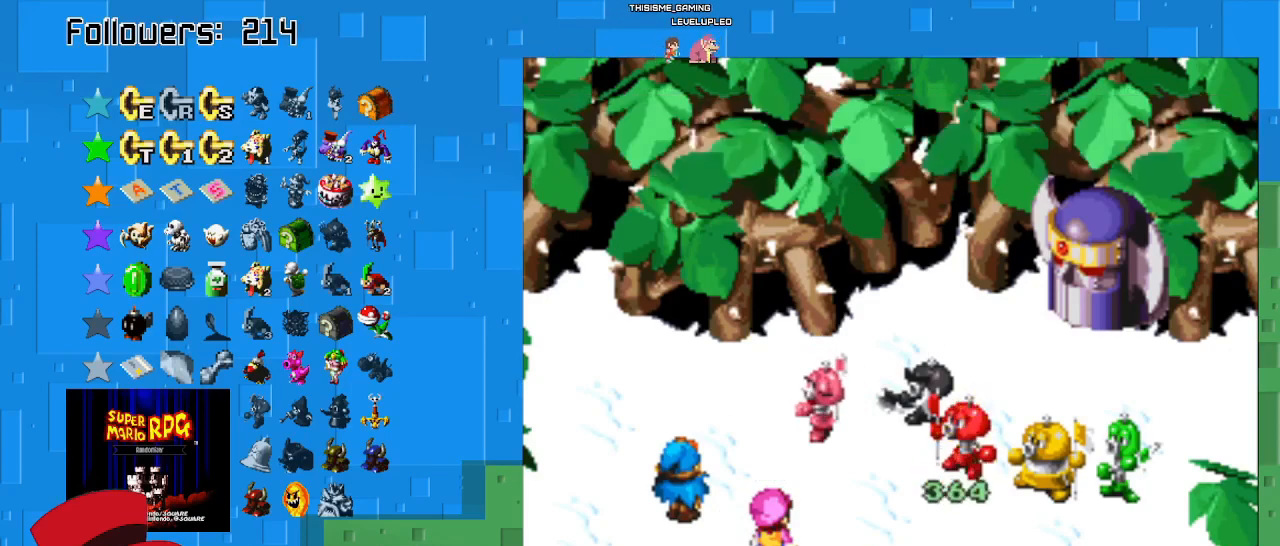
{"buttons": [], "left_stick": "center", "right_stick": "center", "events": [[267, "CIRCLE", "down"], [467, "CIRCLE", "up"]]}
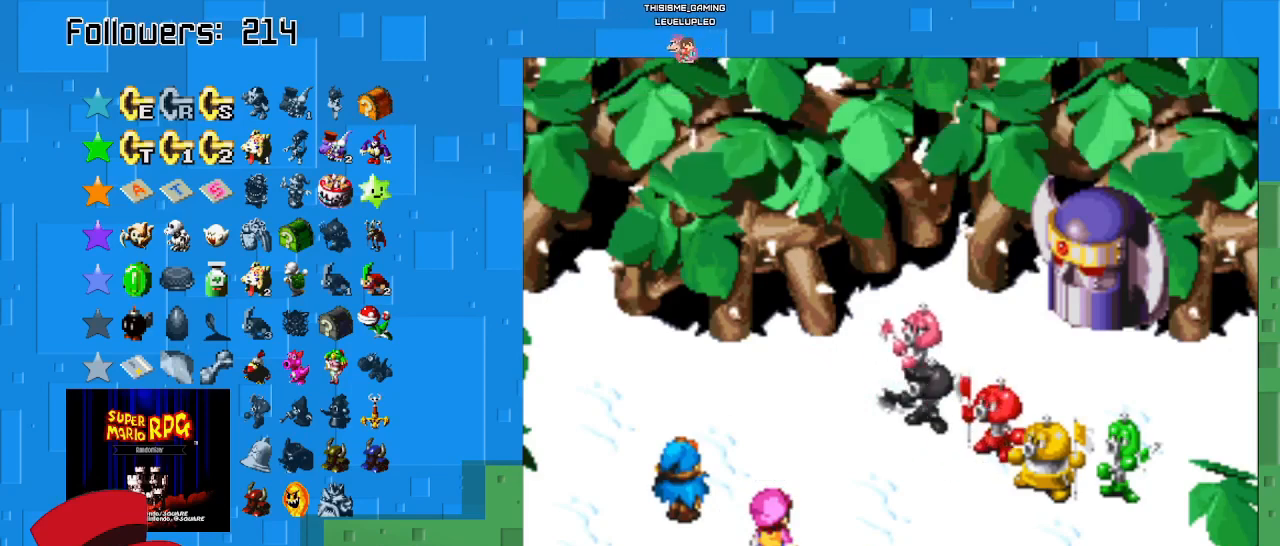
{"buttons": [], "left_stick": "center", "right_stick": "center", "events": []}
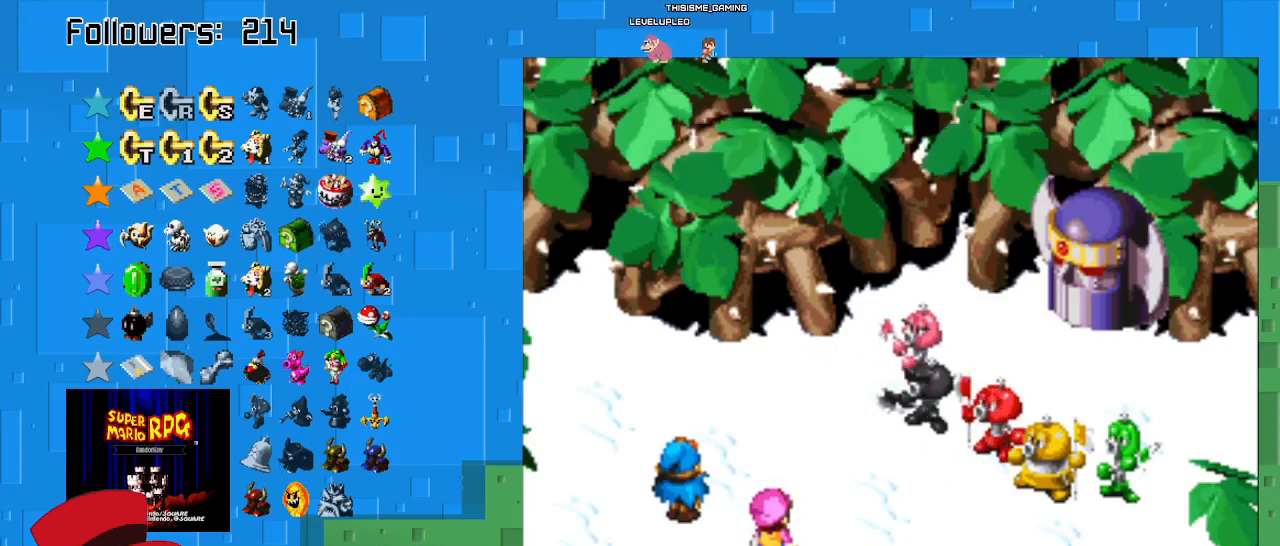
{"buttons": ["CROSS"], "left_stick": "center", "right_stick": "center", "events": [[333, "CROSS", "down"]]}
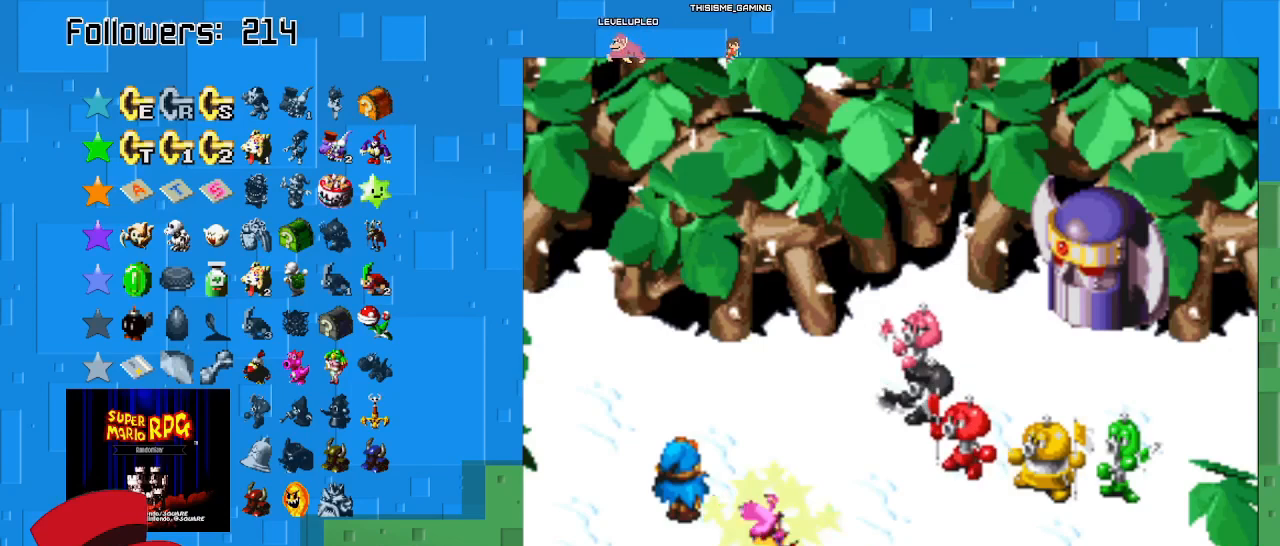
{"buttons": [], "left_stick": "center", "right_stick": "center", "events": [[167, "CROSS", "up"]]}
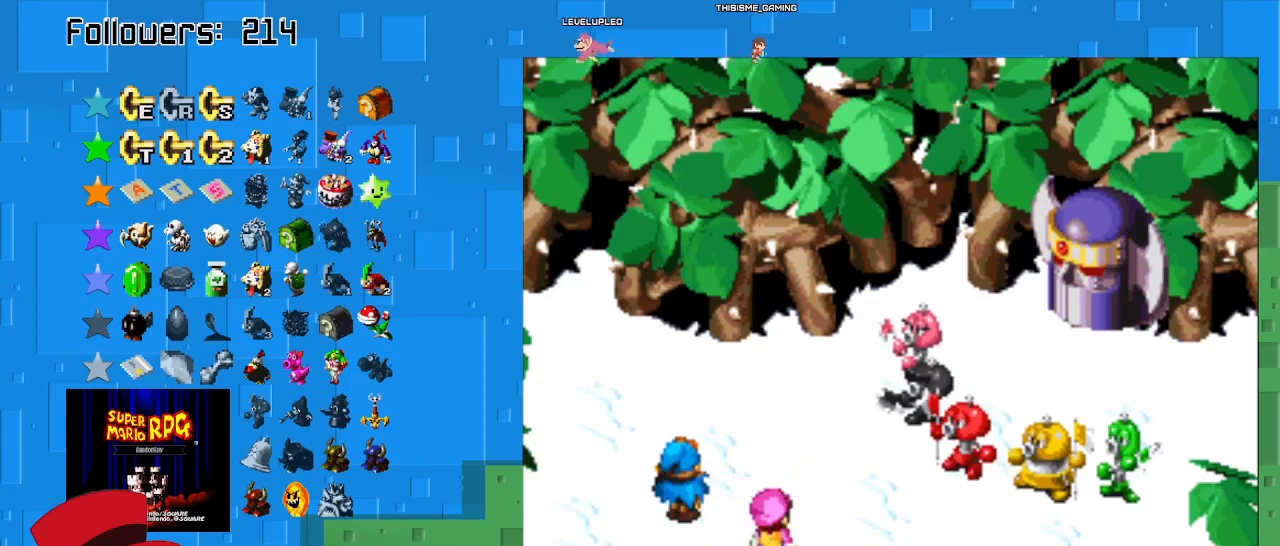
{"buttons": [], "left_stick": "center", "right_stick": "center", "events": []}
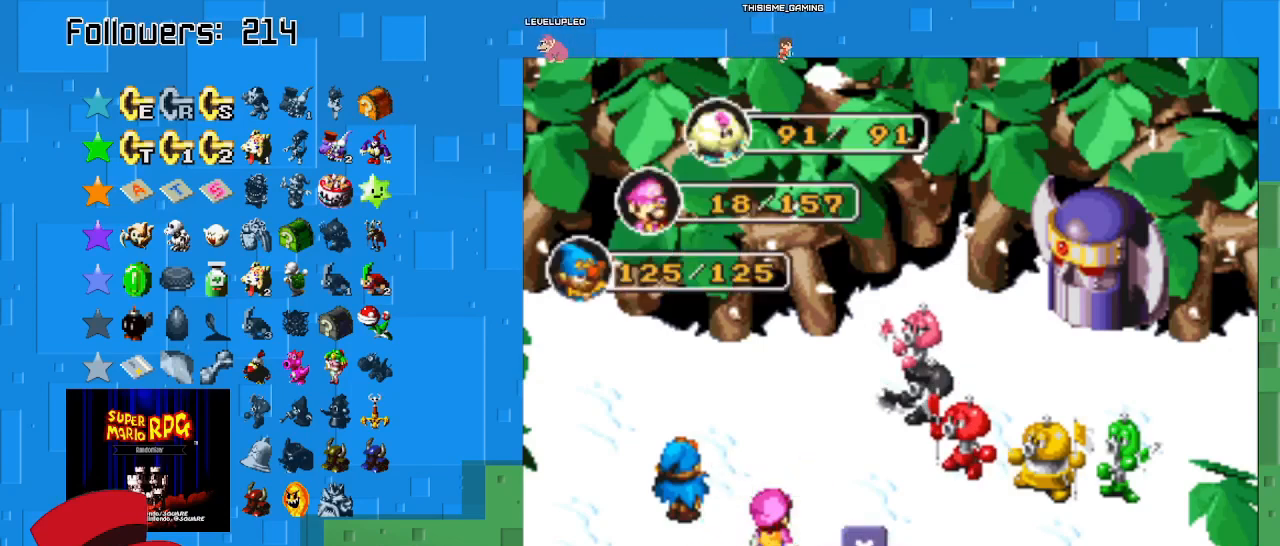
{"buttons": ["CIRCLE"], "left_stick": "center", "right_stick": "center", "events": [[367, "CIRCLE", "down"]]}
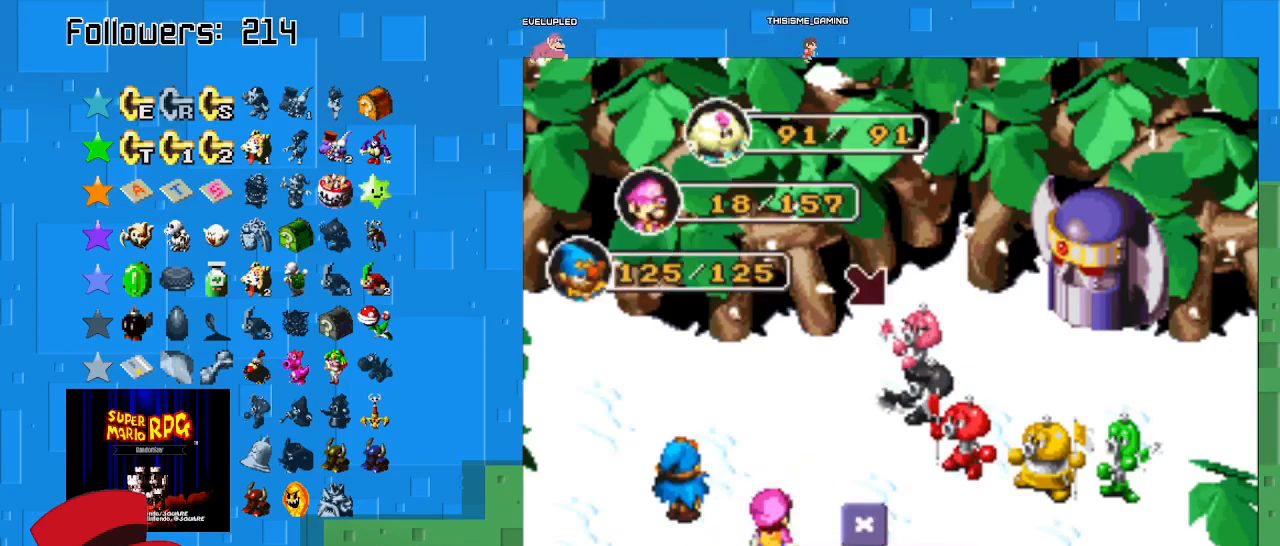
{"buttons": [], "left_stick": "center", "right_stick": "center", "events": [[33, "CIRCLE", "up"]]}
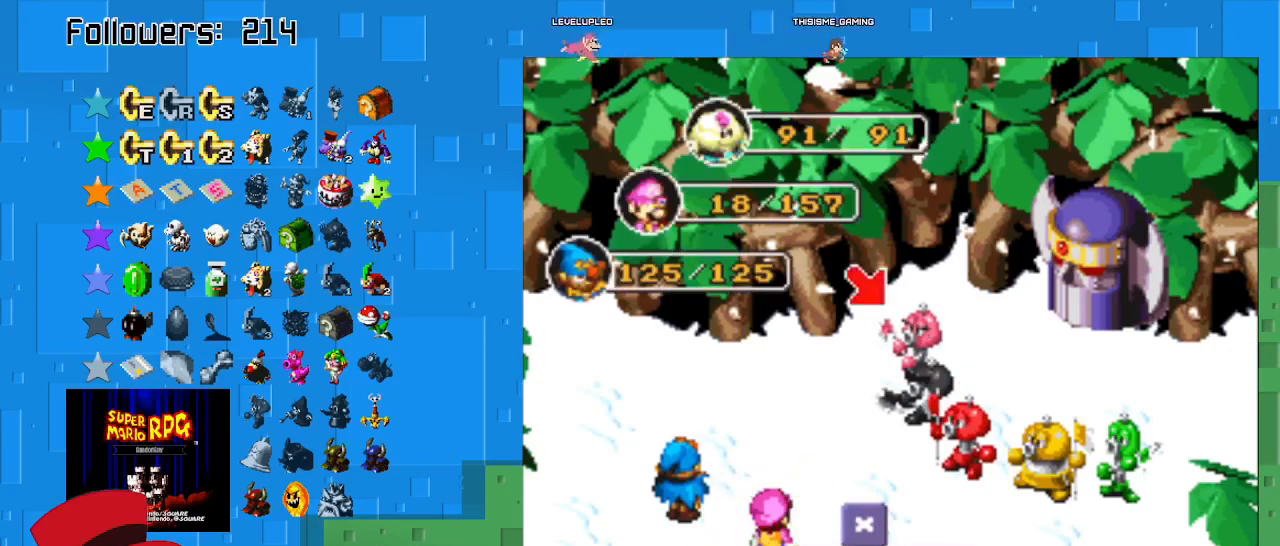
{"buttons": [], "left_stick": "center", "right_stick": "center", "events": [[67, "CIRCLE", "down"], [333, "CIRCLE", "up"]]}
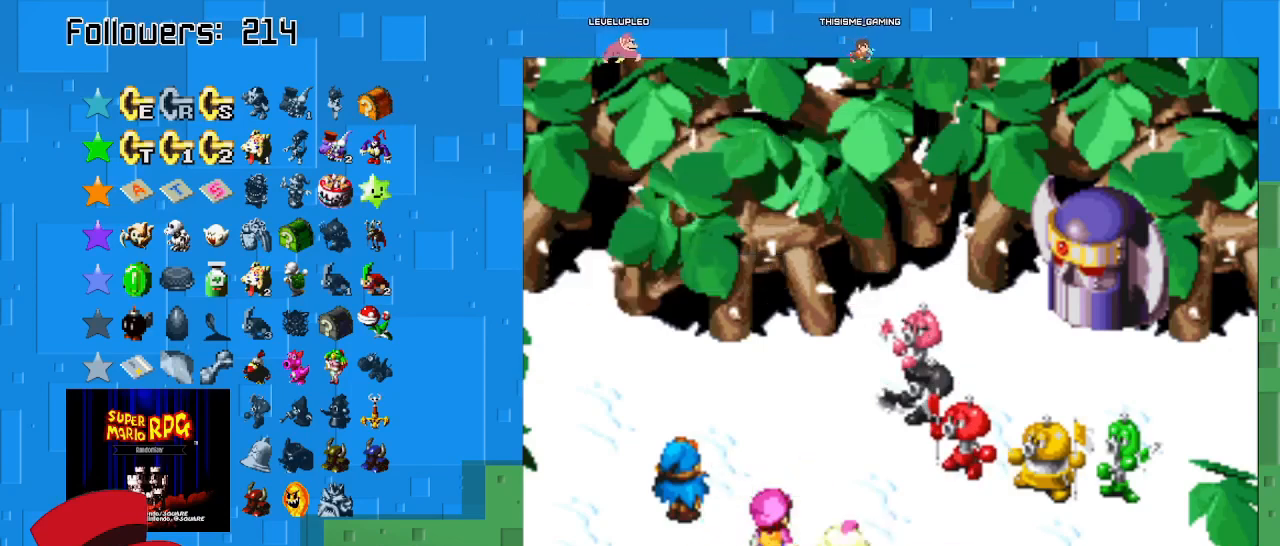
{"buttons": [], "left_stick": "center", "right_stick": "center", "events": []}
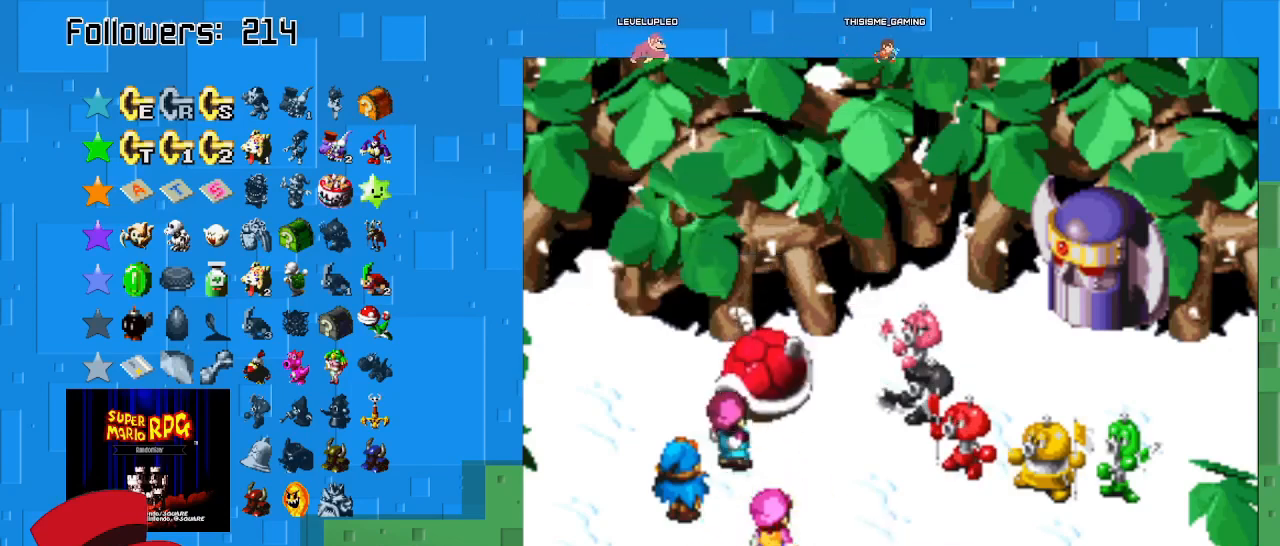
{"buttons": ["CIRCLE"], "left_stick": "center", "right_stick": "center", "events": [[100, "CIRCLE", "down"]]}
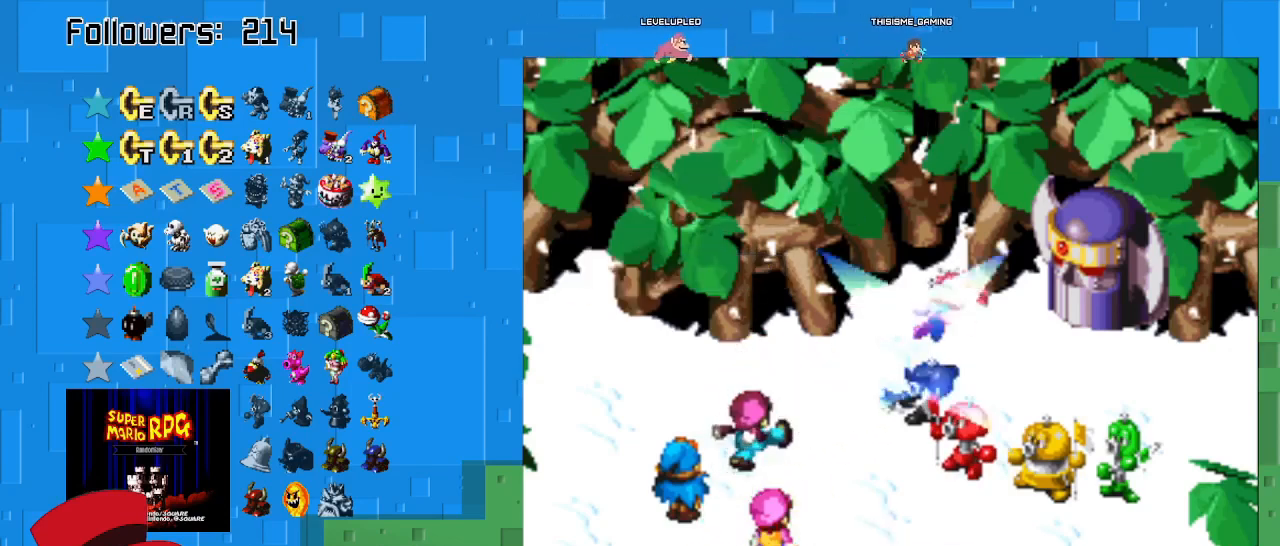
{"buttons": ["CIRCLE"], "left_stick": "center", "right_stick": "center", "events": []}
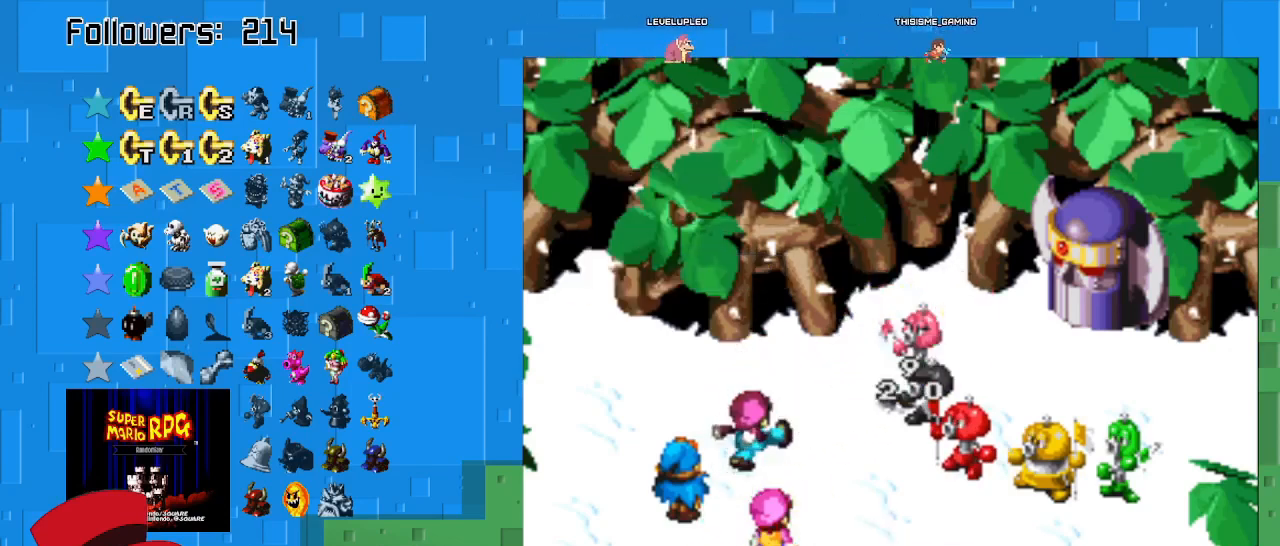
{"buttons": [], "left_stick": "center", "right_stick": "center", "events": [[167, "CIRCLE", "up"]]}
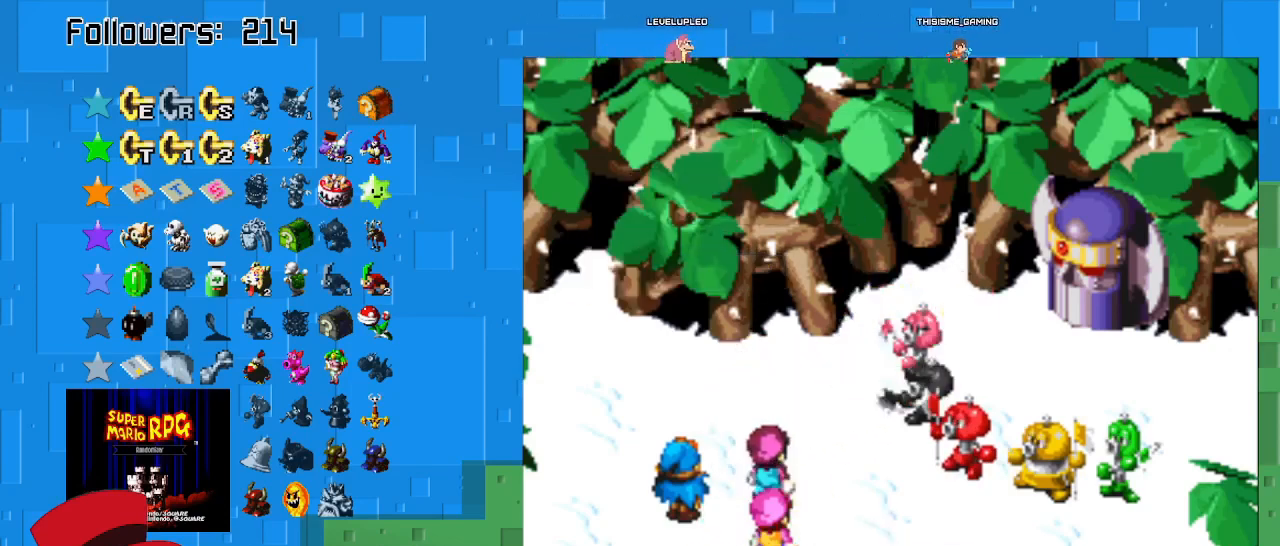
{"buttons": [], "left_stick": "center", "right_stick": "center", "events": []}
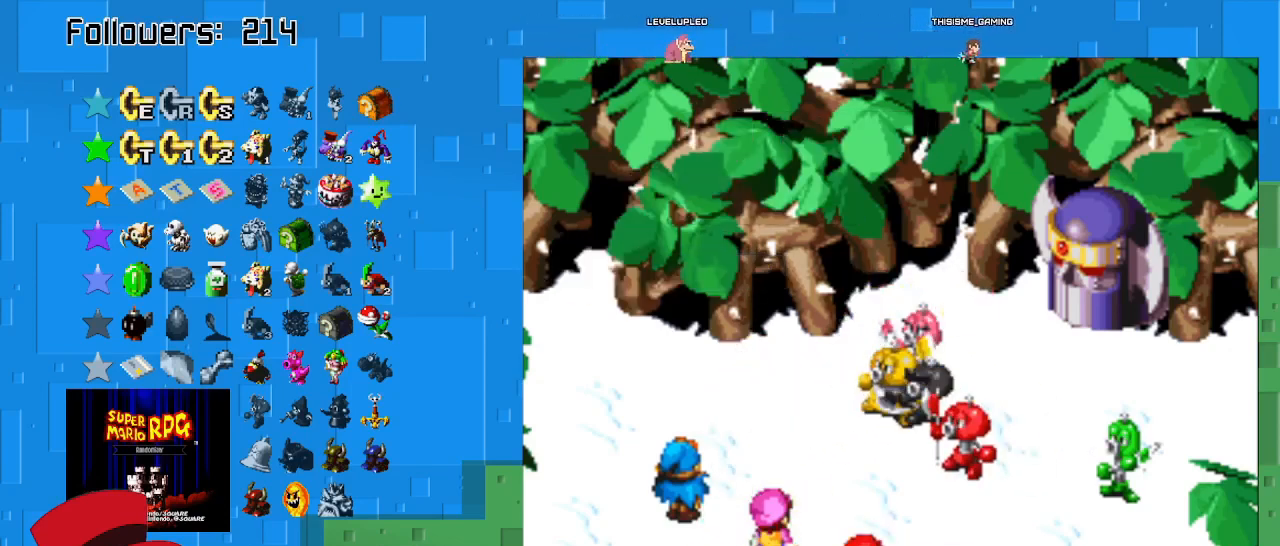
{"buttons": [], "left_stick": "center", "right_stick": "center", "events": []}
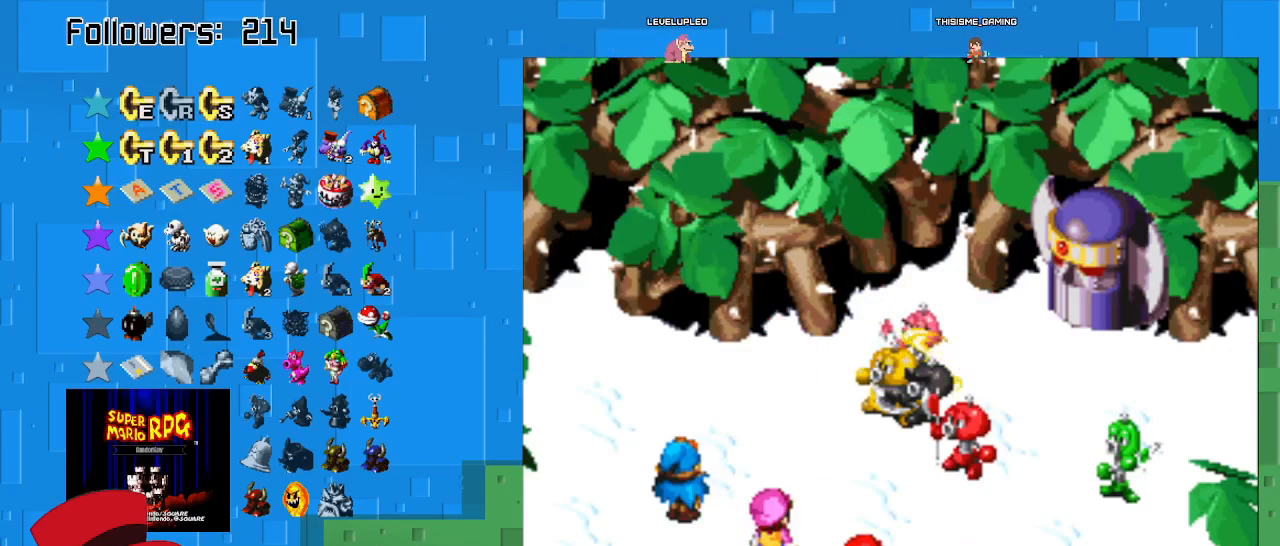
{"buttons": [], "left_stick": "center", "right_stick": "center", "events": []}
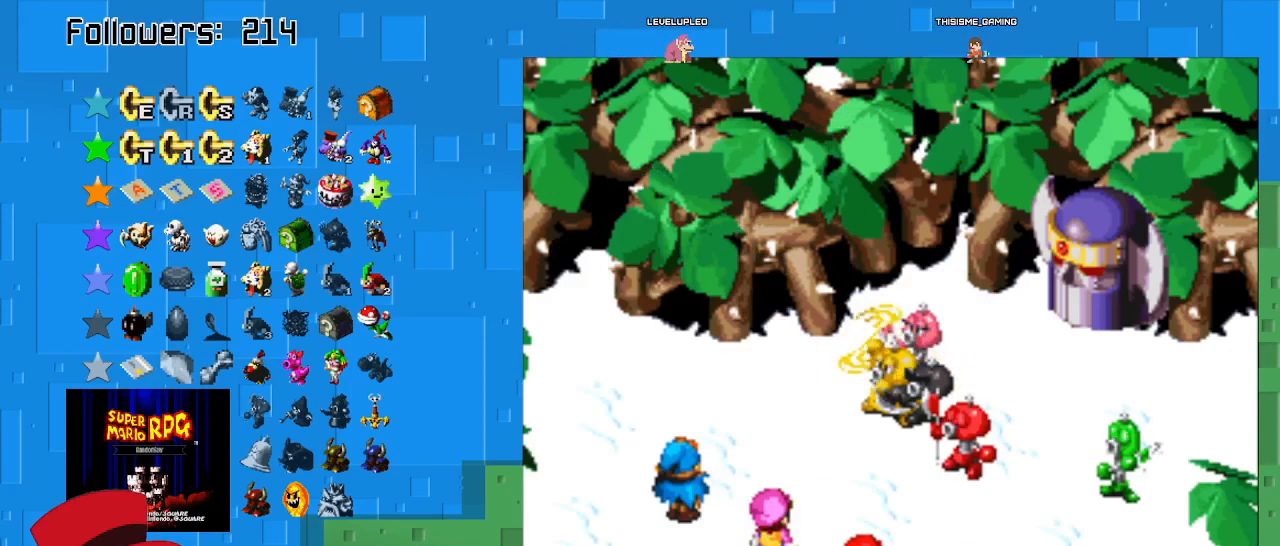
{"buttons": [], "left_stick": "center", "right_stick": "center", "events": []}
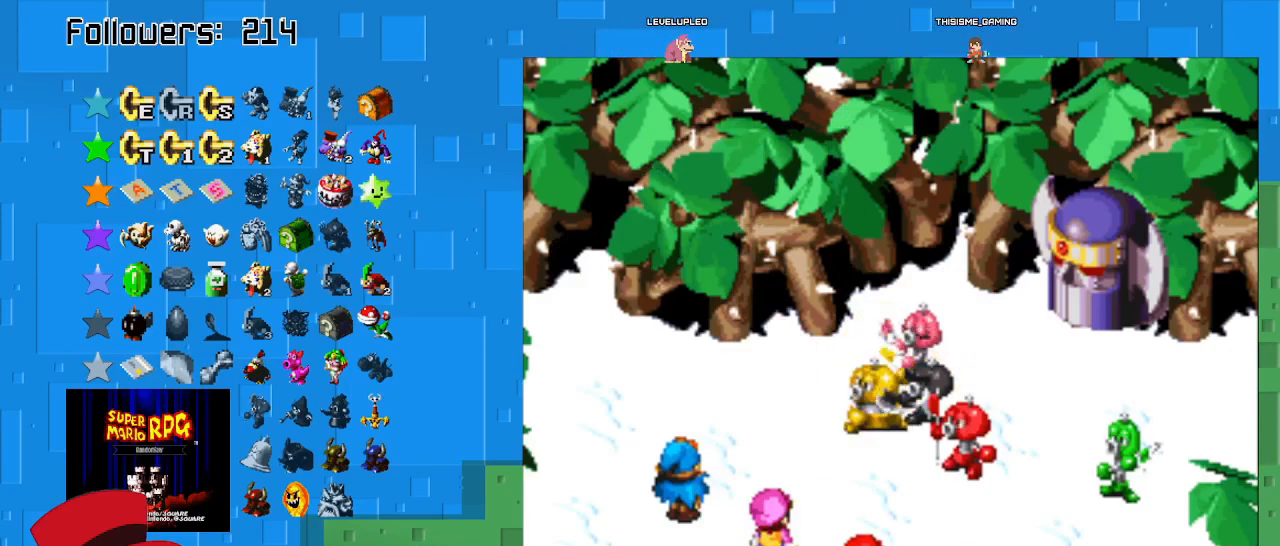
{"buttons": [], "left_stick": "center", "right_stick": "center", "events": []}
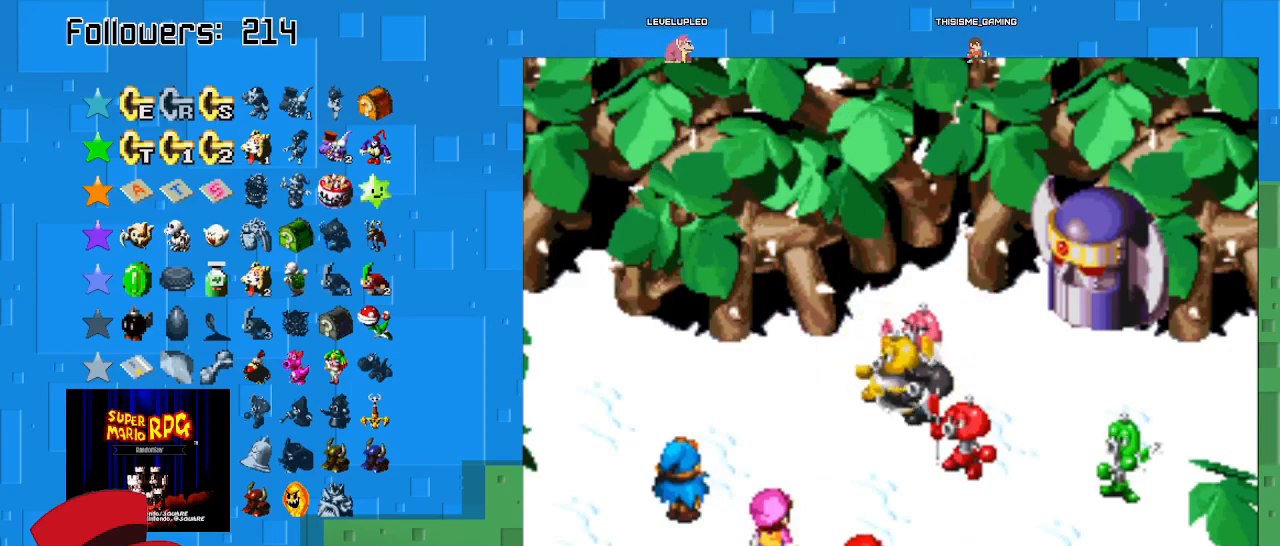
{"buttons": [], "left_stick": "center", "right_stick": "center", "events": []}
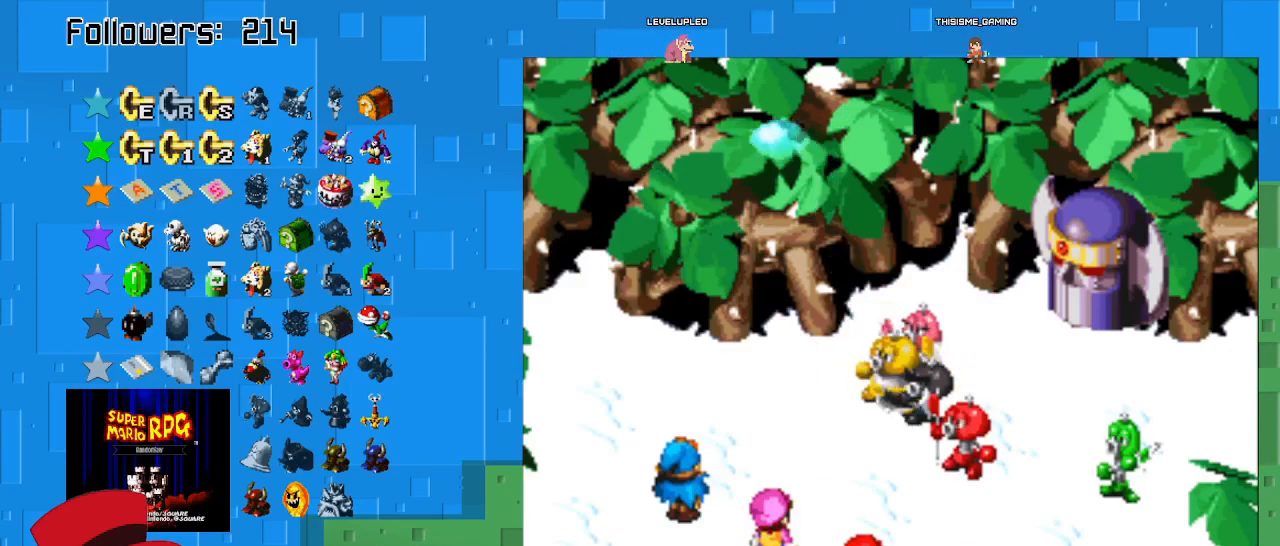
{"buttons": [], "left_stick": "center", "right_stick": "center", "events": []}
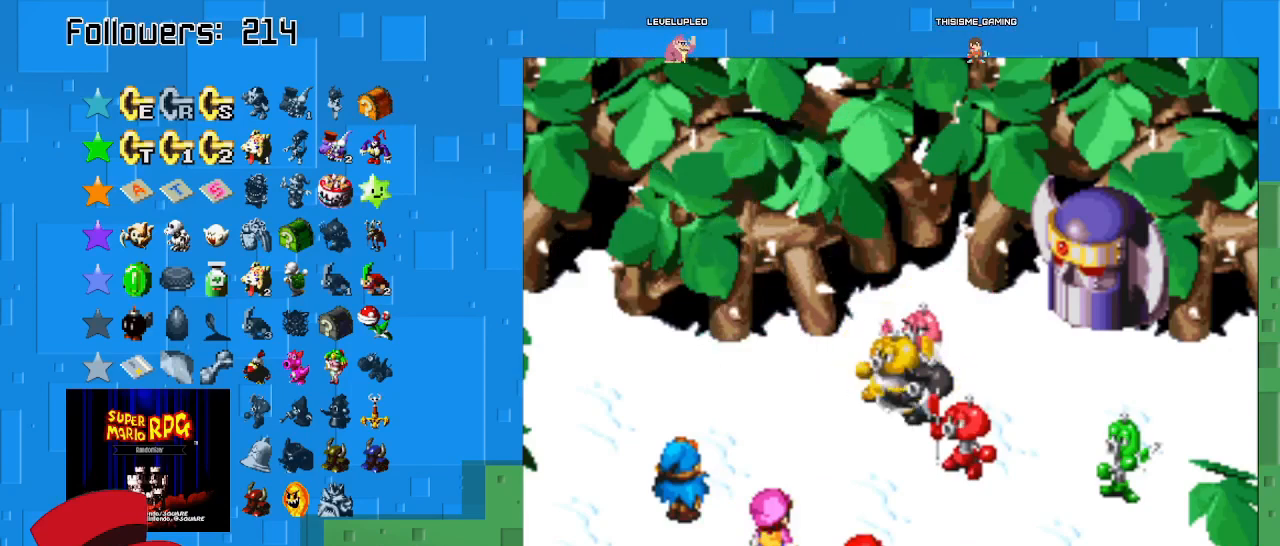
{"buttons": ["CROSS"], "left_stick": "center", "right_stick": "center", "events": [[433, "CROSS", "down"]]}
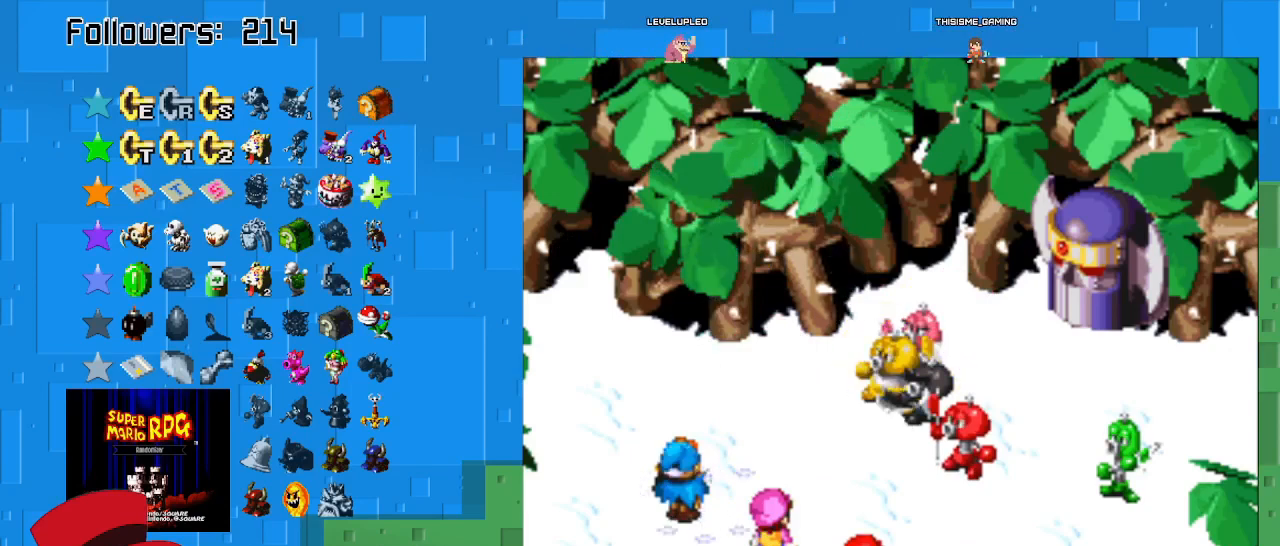
{"buttons": ["CROSS"], "left_stick": "center", "right_stick": "center", "events": []}
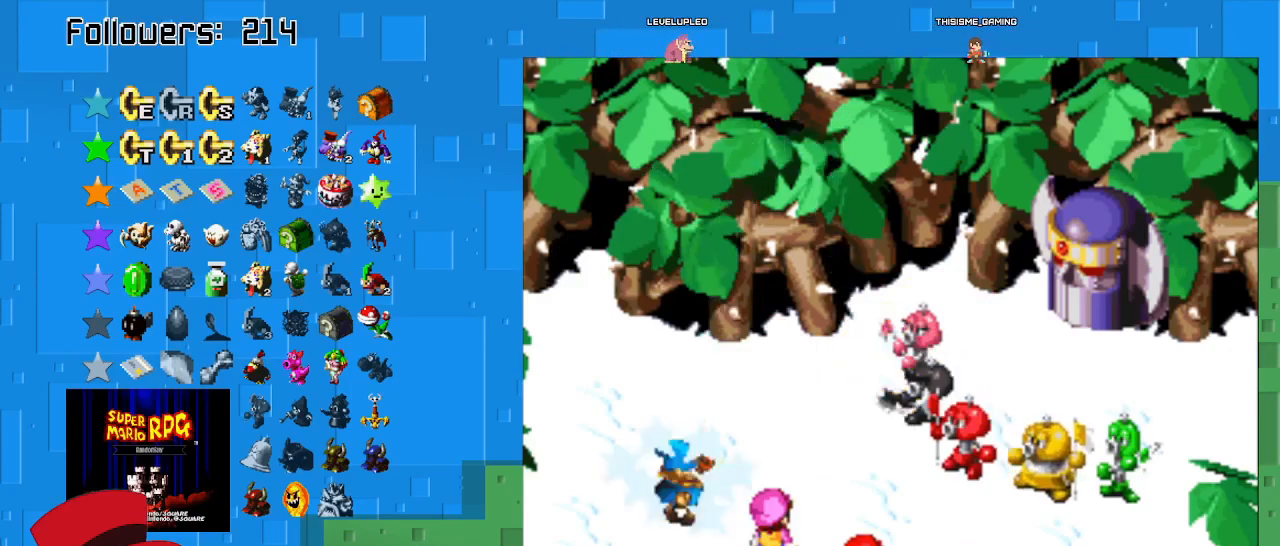
{"buttons": [], "left_stick": "center", "right_stick": "center", "events": [[100, "CROSS", "up"]]}